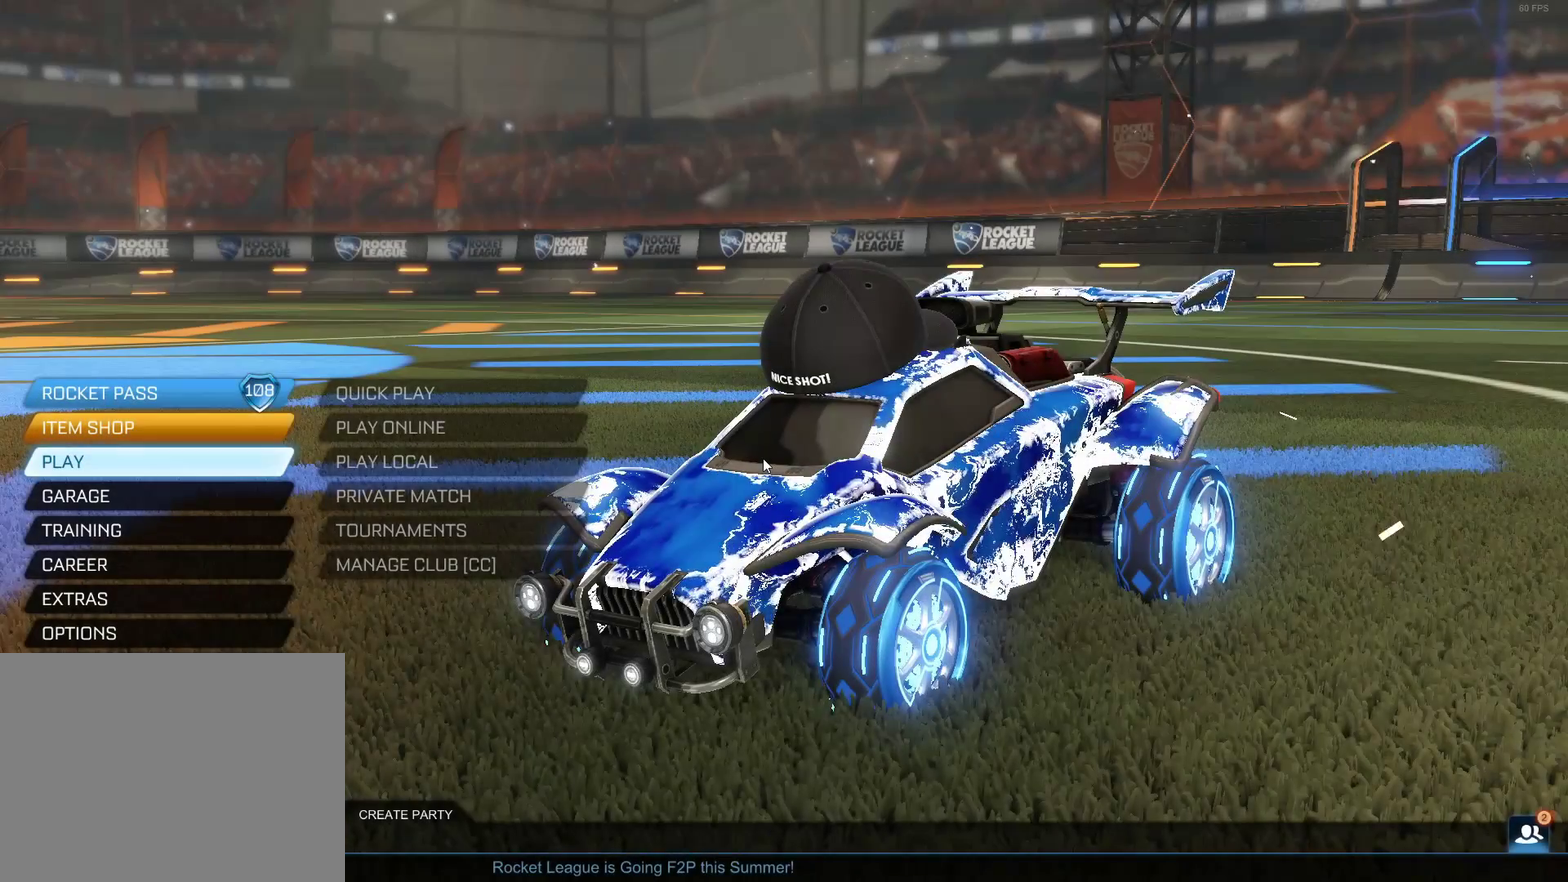
Gameplay with a controller (PlayStation layout); each line is a JSON object with the inputs held at the frame after it. "events" lists button and stick changes between this image and that frame as [ms after this image, input, new state], when the widget could be followed in between. Not read: R3 right_stick.
{"buttons": [], "left_stick": "center", "events": []}
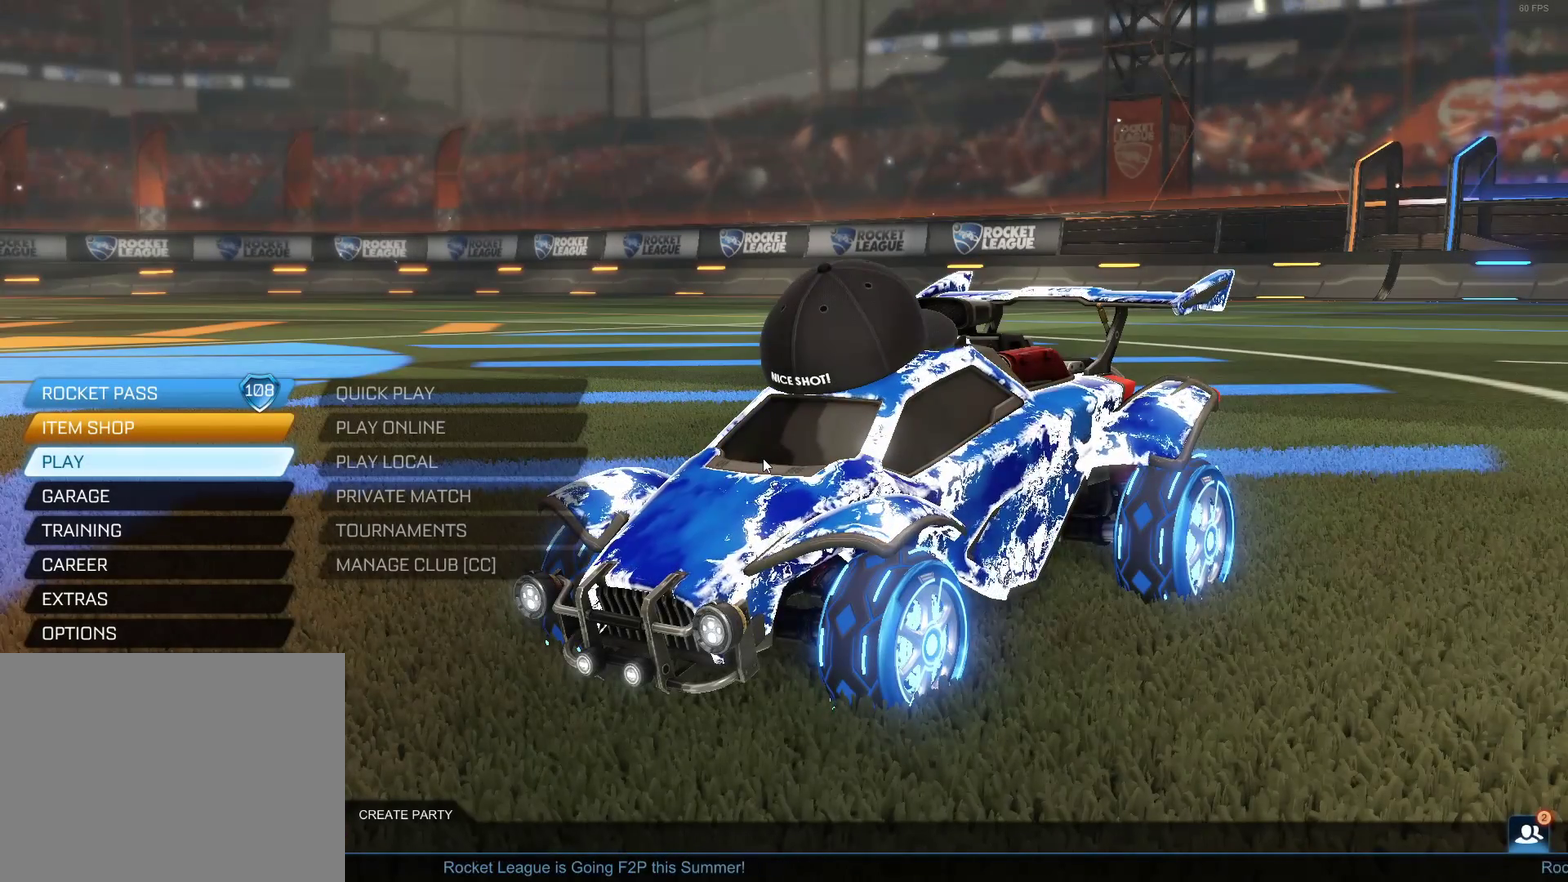
{"buttons": [], "left_stick": "center", "events": []}
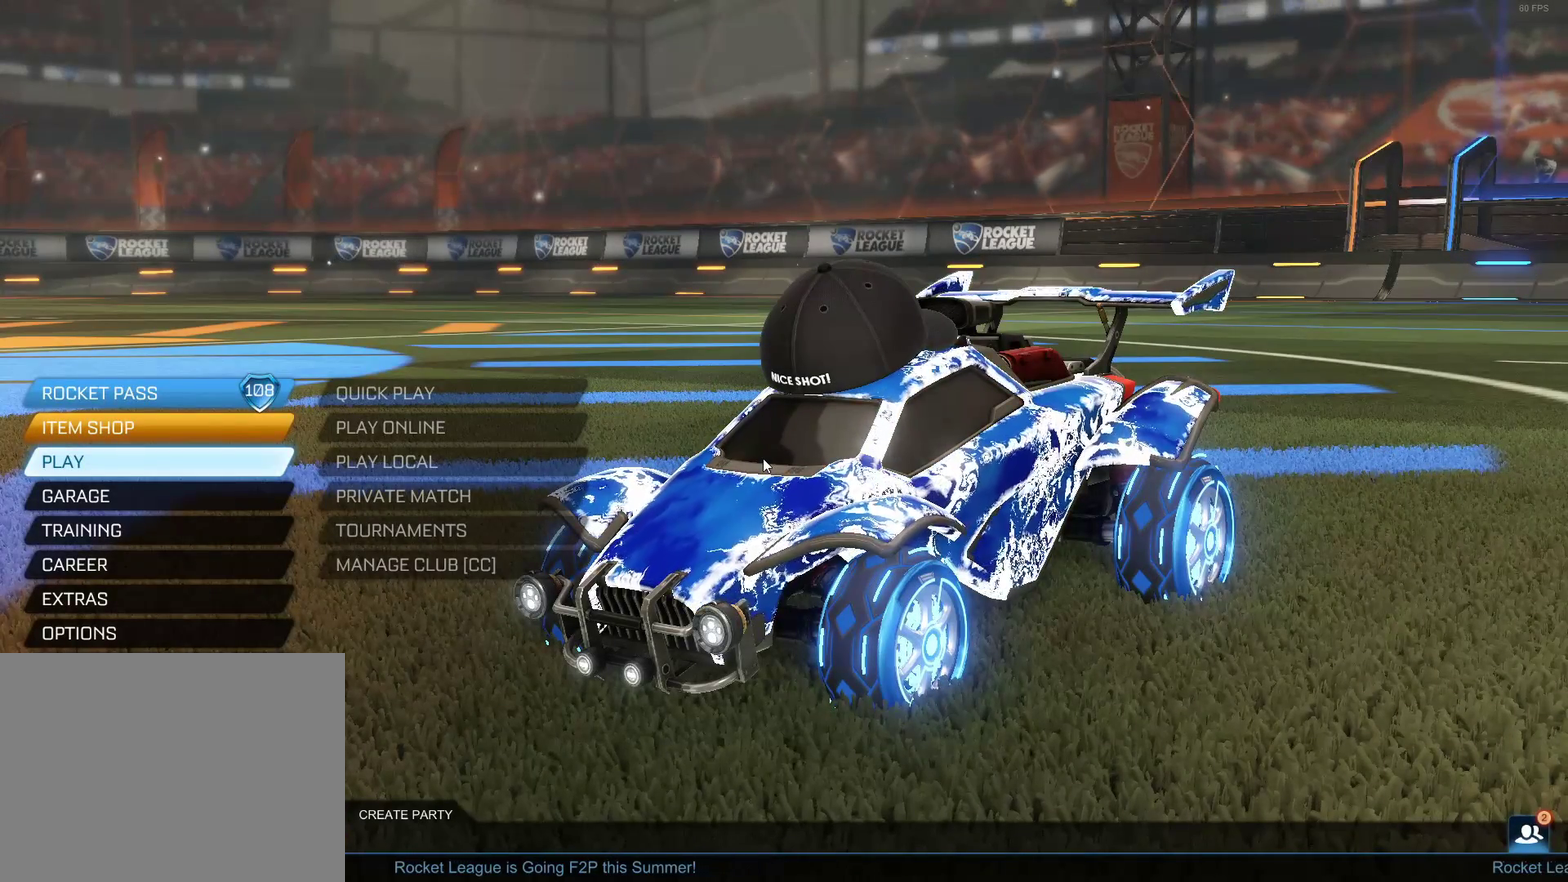
{"buttons": [], "left_stick": "center", "events": [[317, "CROSS", "down"], [433, "CROSS", "up"]]}
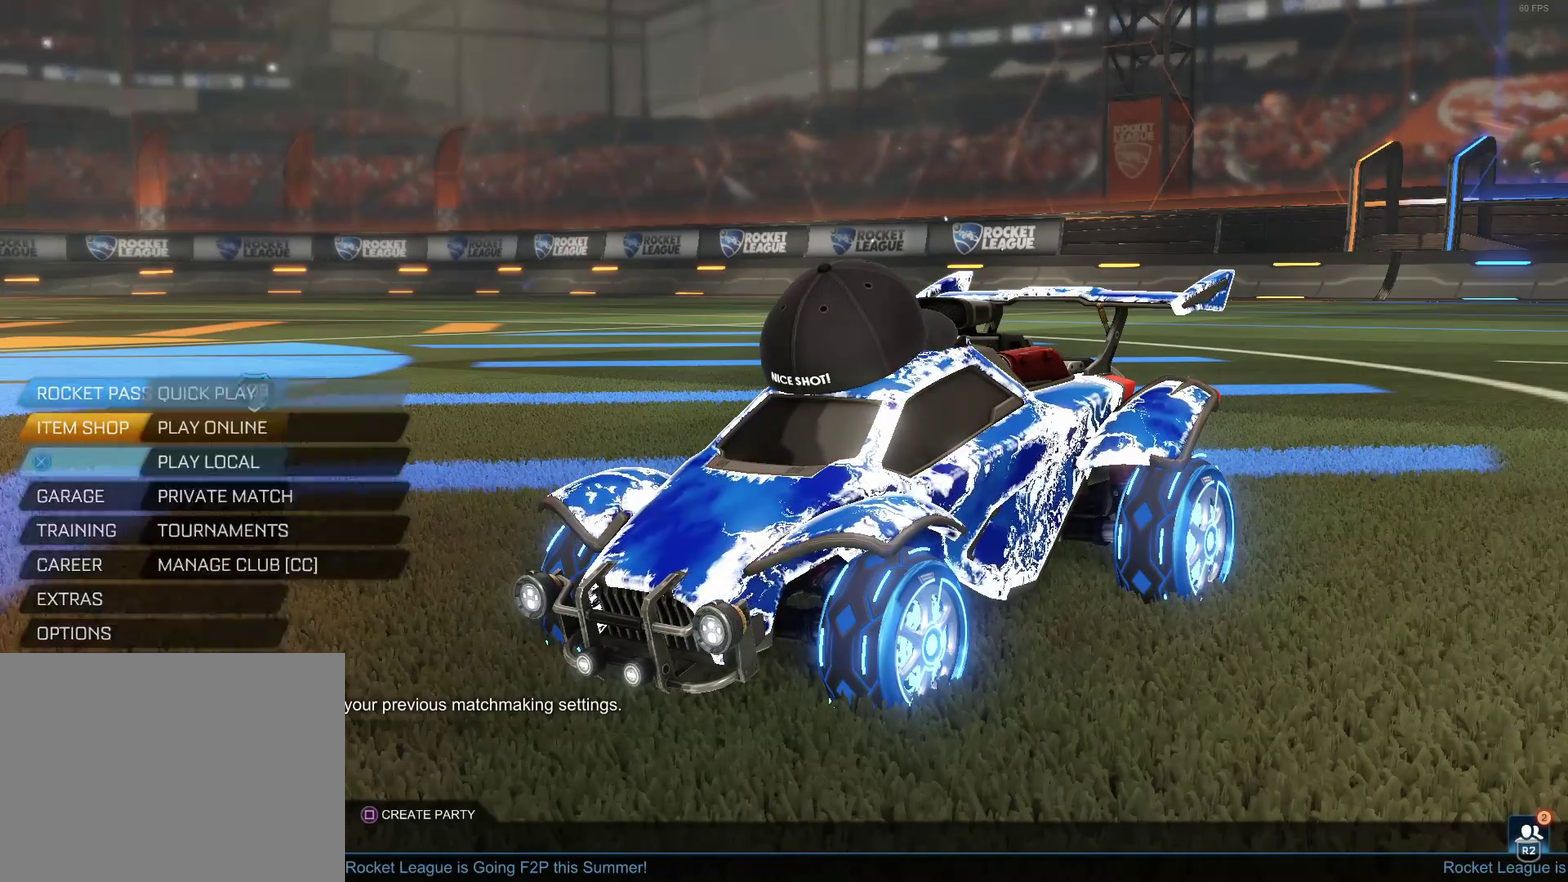
{"buttons": ["CROSS"], "left_stick": "center", "events": [[283, "DPAD_DOWN", "down"], [367, "DPAD_DOWN", "up"], [500, "CROSS", "down"]]}
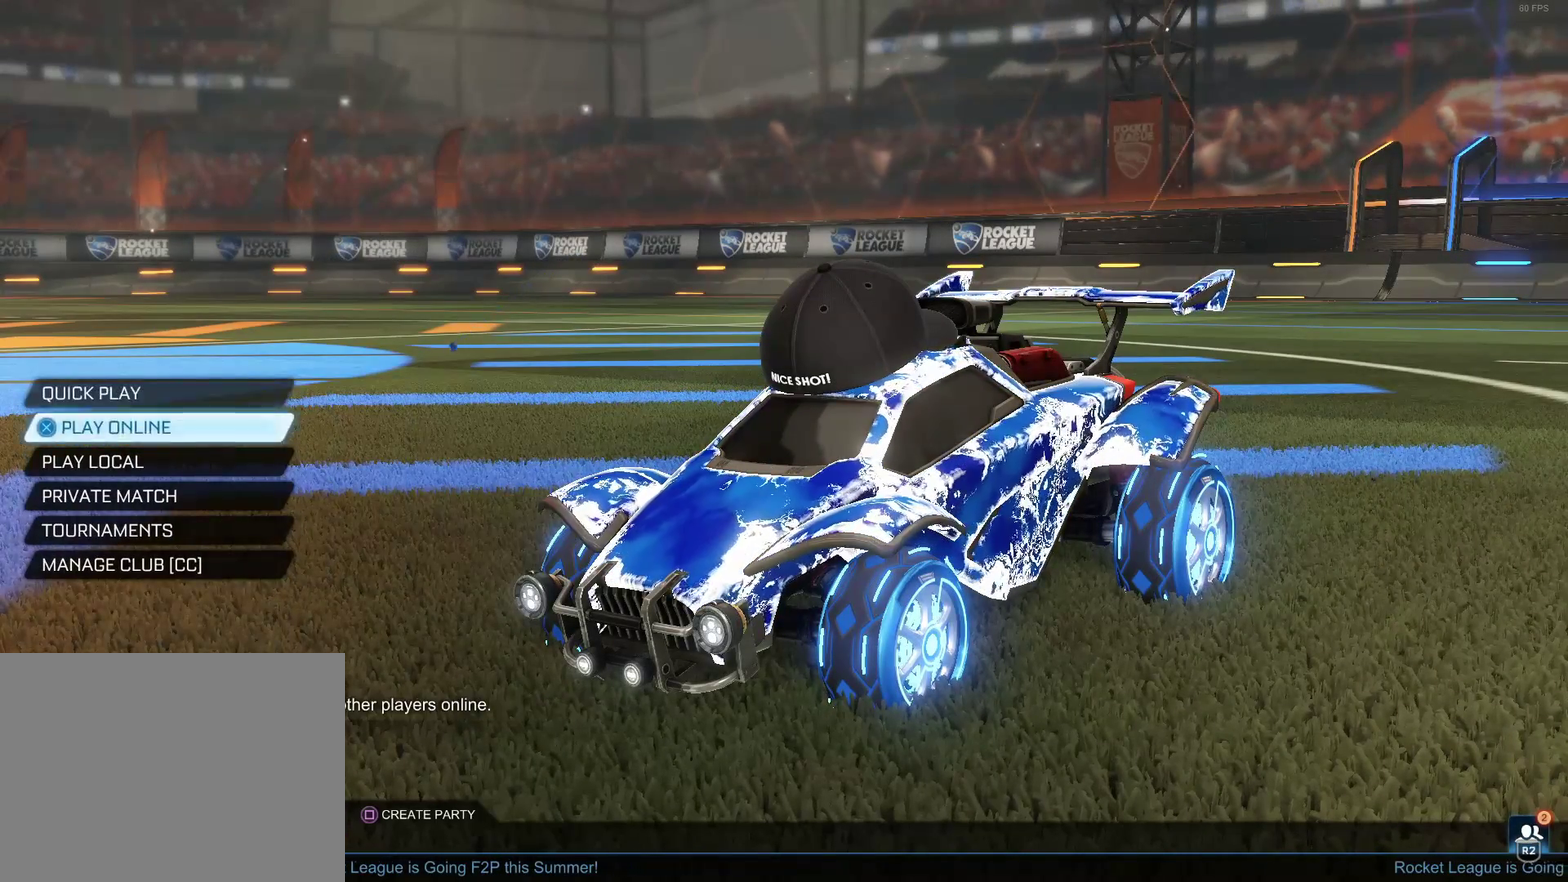
{"buttons": [], "left_stick": "center", "events": [[117, "CROSS", "up"]]}